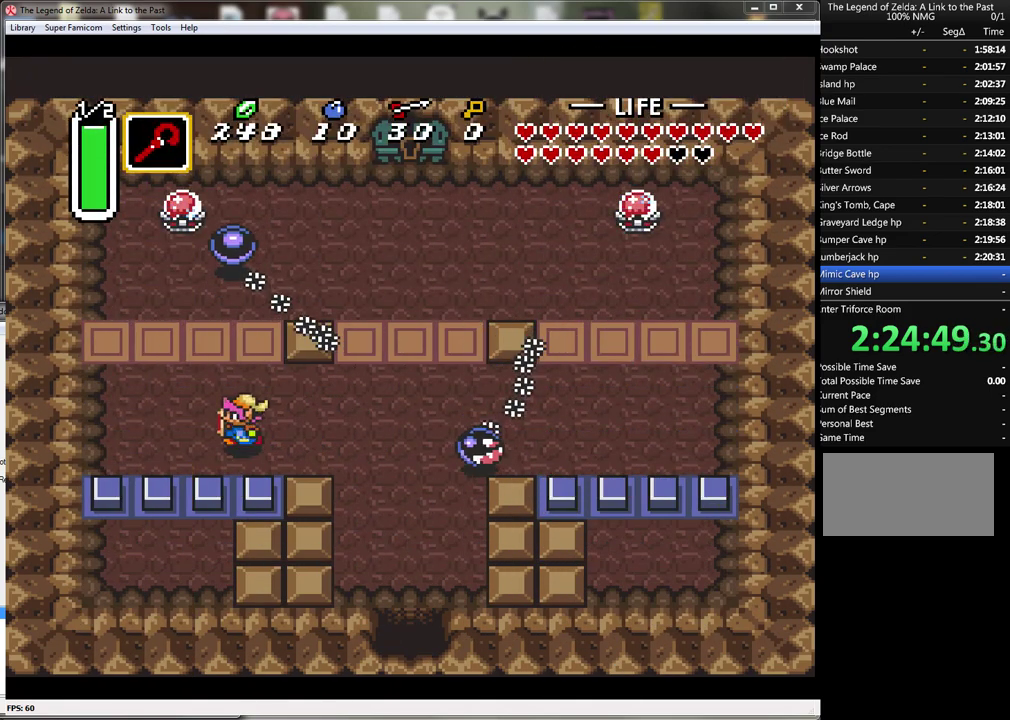
Gameplay with a controller (Nintendo layout); each line is a JSON object with the inputs held at the frame after it. "events" lists button and stick changes between this image and that frame as [ms after this image, input, new state], when the widget could be followed in between. Not read: L3 R3.
{"buttons": ["Y"], "events": [[200, "DPAD_UP", "down"], [267, "DPAD_LEFT", "up"], [350, "Y", "down"], [450, "DPAD_UP", "up"]]}
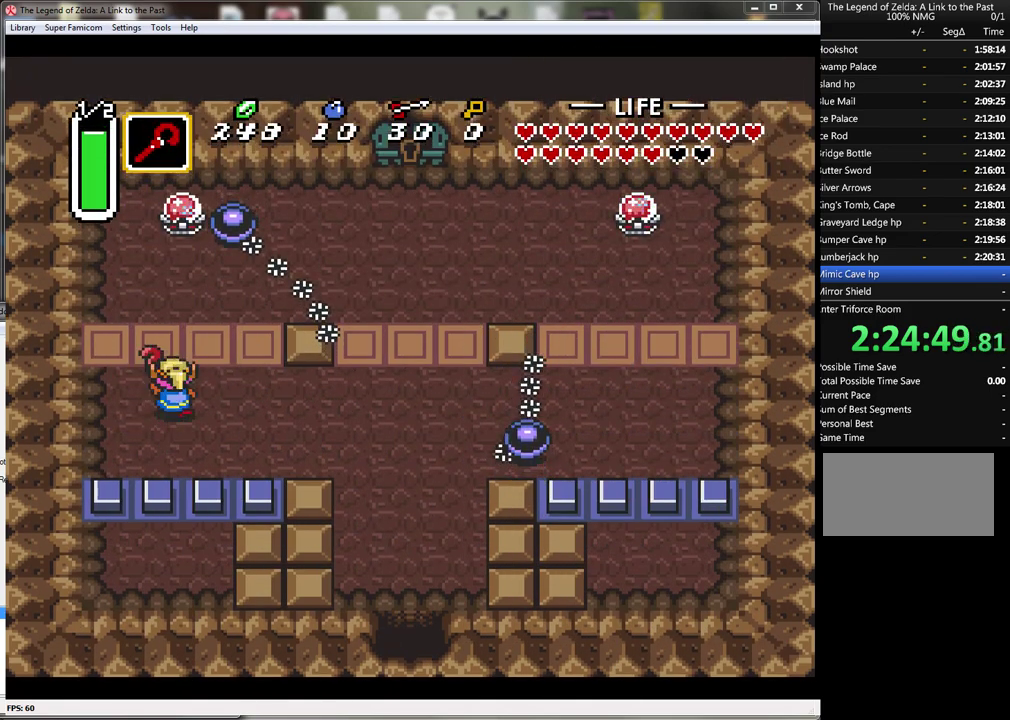
{"buttons": ["Y", "DPAD_DOWN"], "events": [[50, "Y", "up"], [233, "DPAD_DOWN", "down"], [383, "Y", "down"]]}
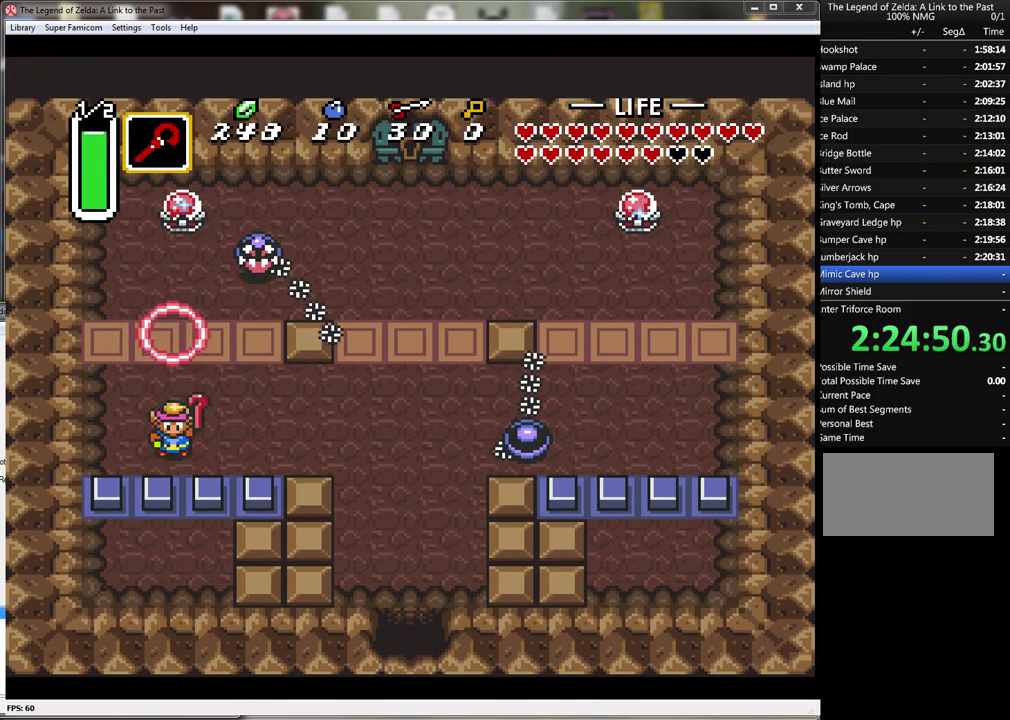
{"buttons": ["DPAD_DOWN"], "events": [[17, "Y", "up"]]}
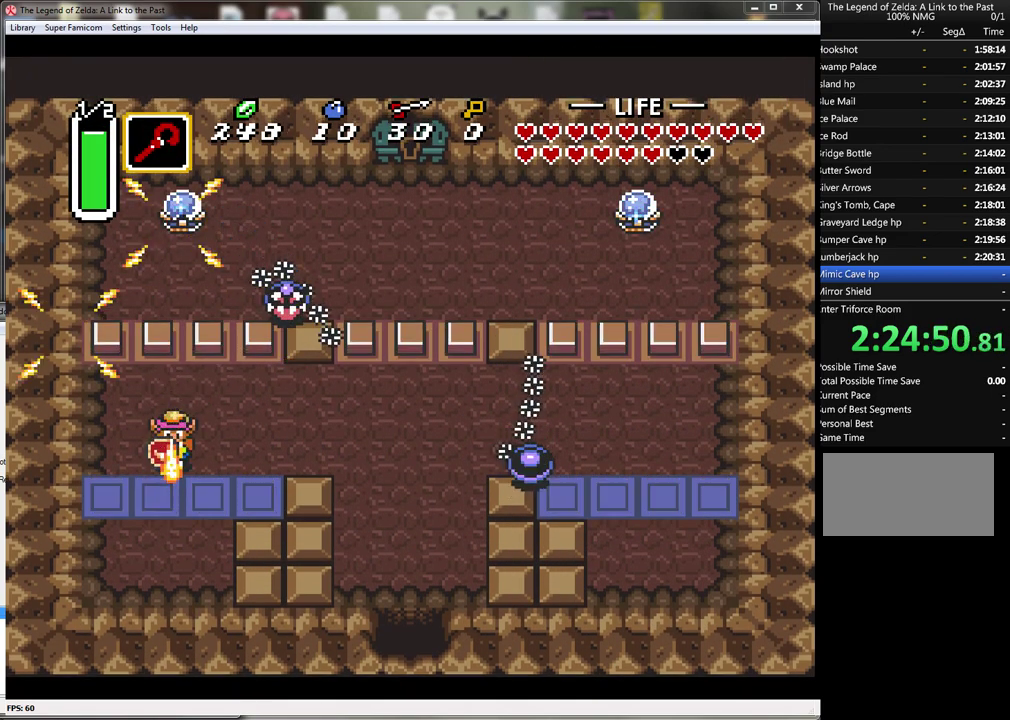
{"buttons": ["DPAD_RIGHT"], "events": [[250, "DPAD_RIGHT", "down"], [283, "DPAD_DOWN", "up"]]}
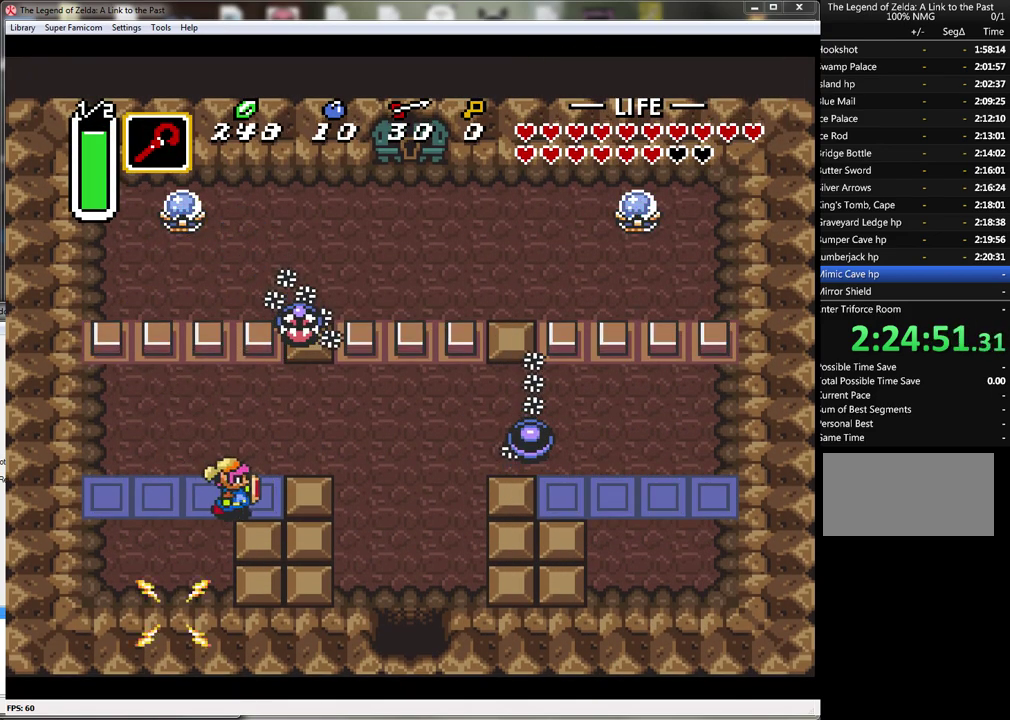
{"buttons": ["DPAD_RIGHT"], "events": []}
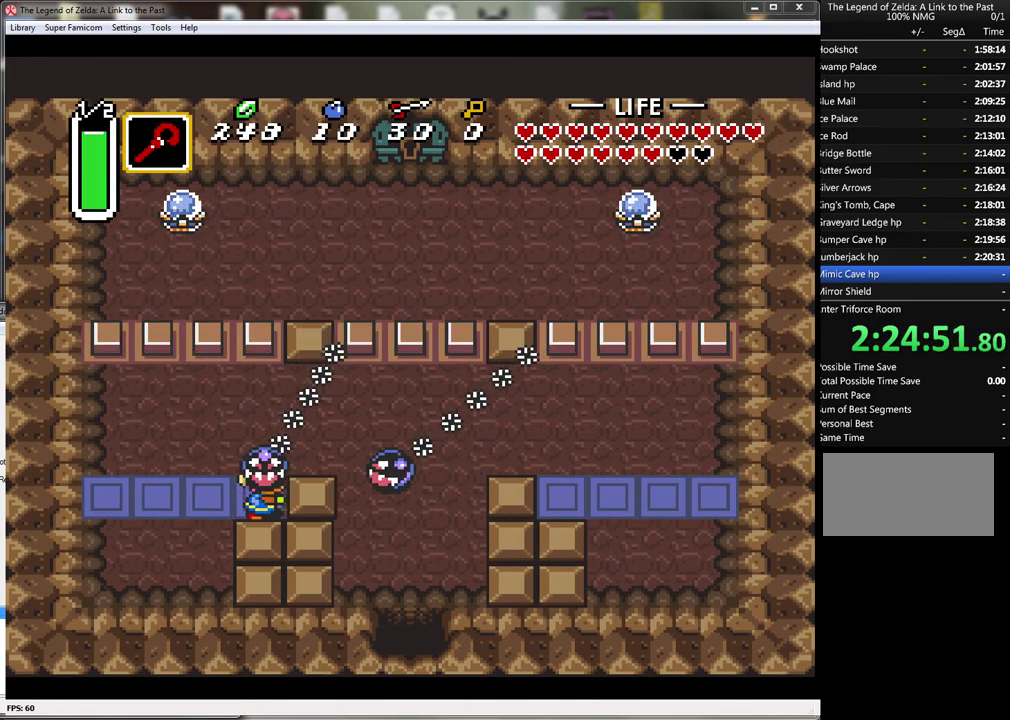
{"buttons": ["DPAD_LEFT"], "events": [[417, "DPAD_RIGHT", "up"], [500, "DPAD_LEFT", "down"]]}
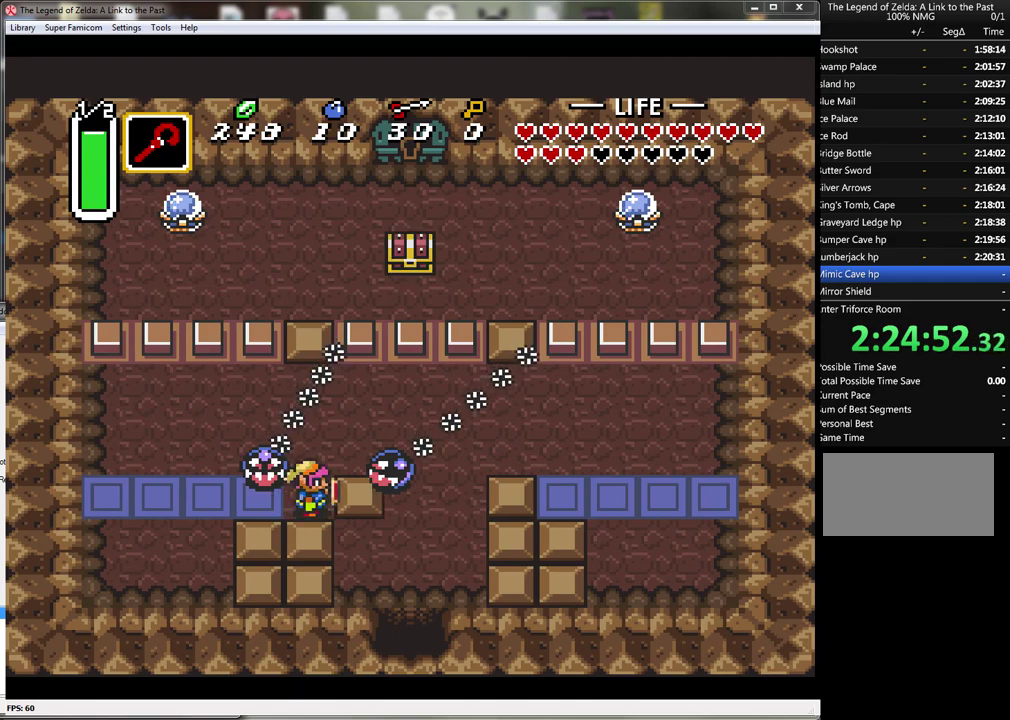
{"buttons": ["DPAD_UP"], "events": [[183, "DPAD_UP", "down"], [217, "DPAD_LEFT", "up"]]}
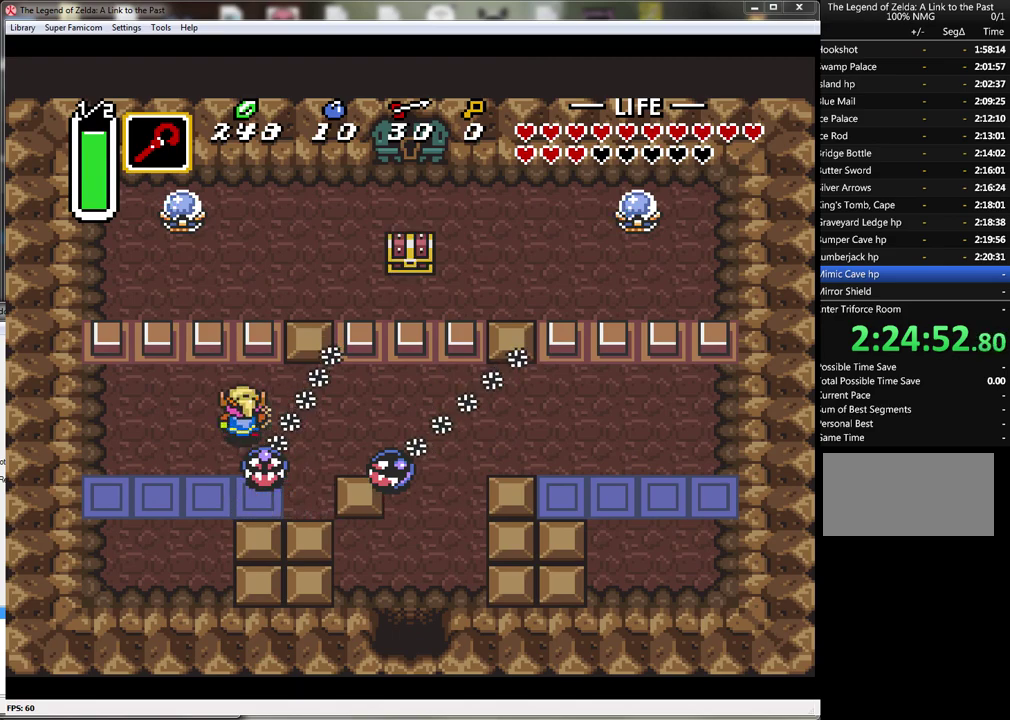
{"buttons": ["DPAD_UP"], "events": [[133, "DPAD_LEFT", "down"], [283, "DPAD_LEFT", "up"]]}
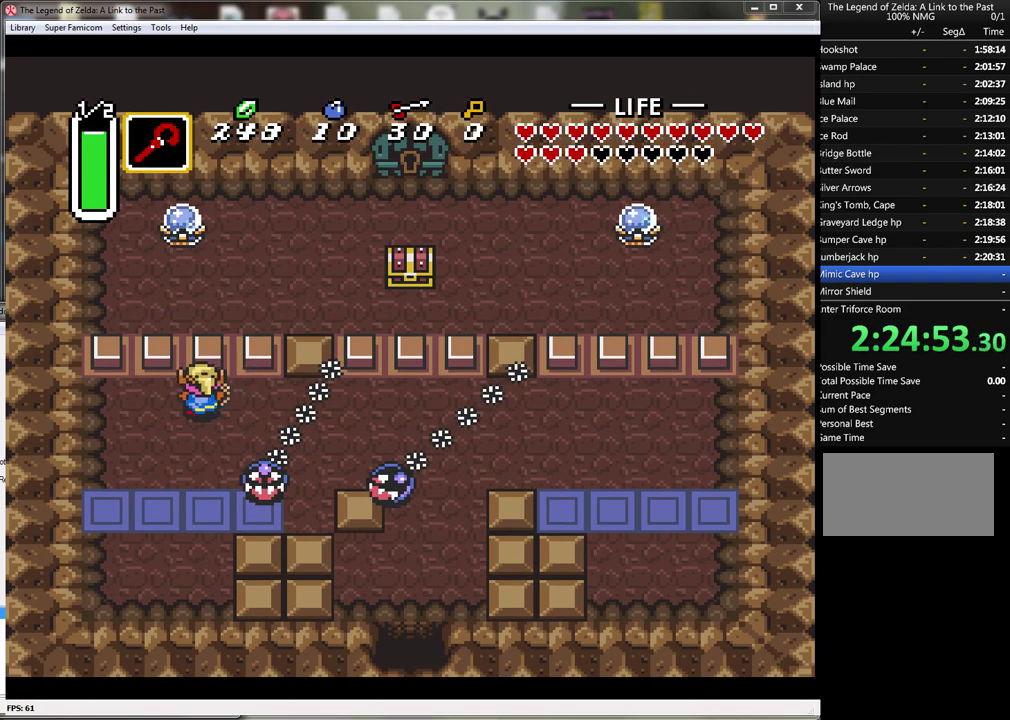
{"buttons": [], "events": [[100, "DPAD_UP", "up"], [100, "Y", "down"], [167, "DPAD_UP", "down"], [250, "Y", "up"], [350, "DPAD_UP", "up"]]}
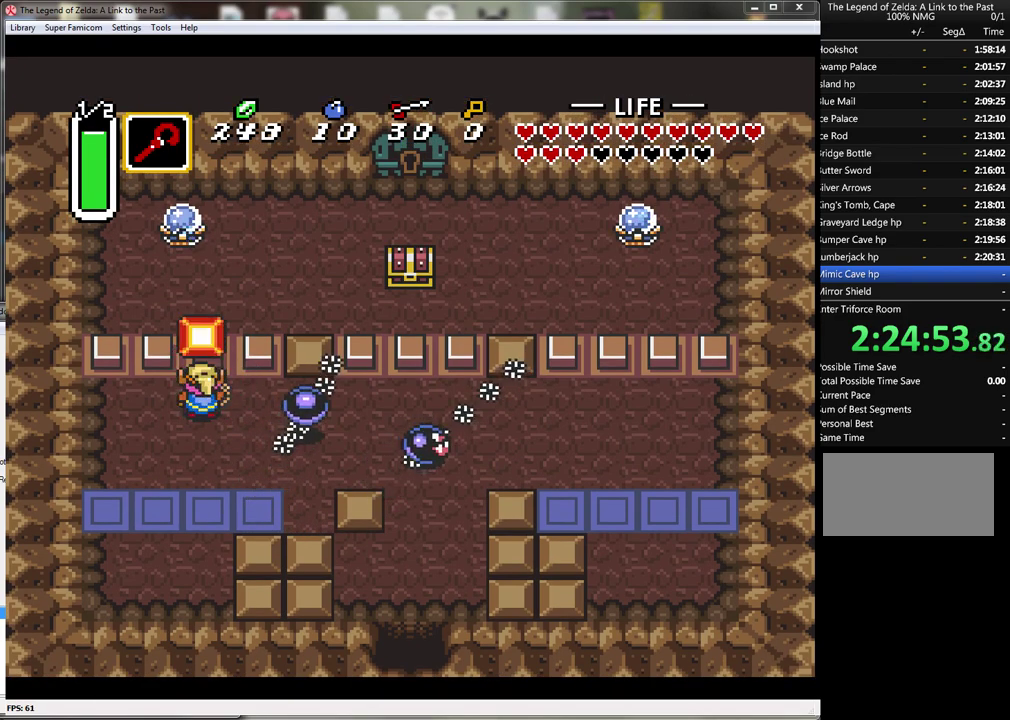
{"buttons": ["DPAD_UP"], "events": [[67, "Y", "down"], [217, "DPAD_UP", "down"], [250, "Y", "up"]]}
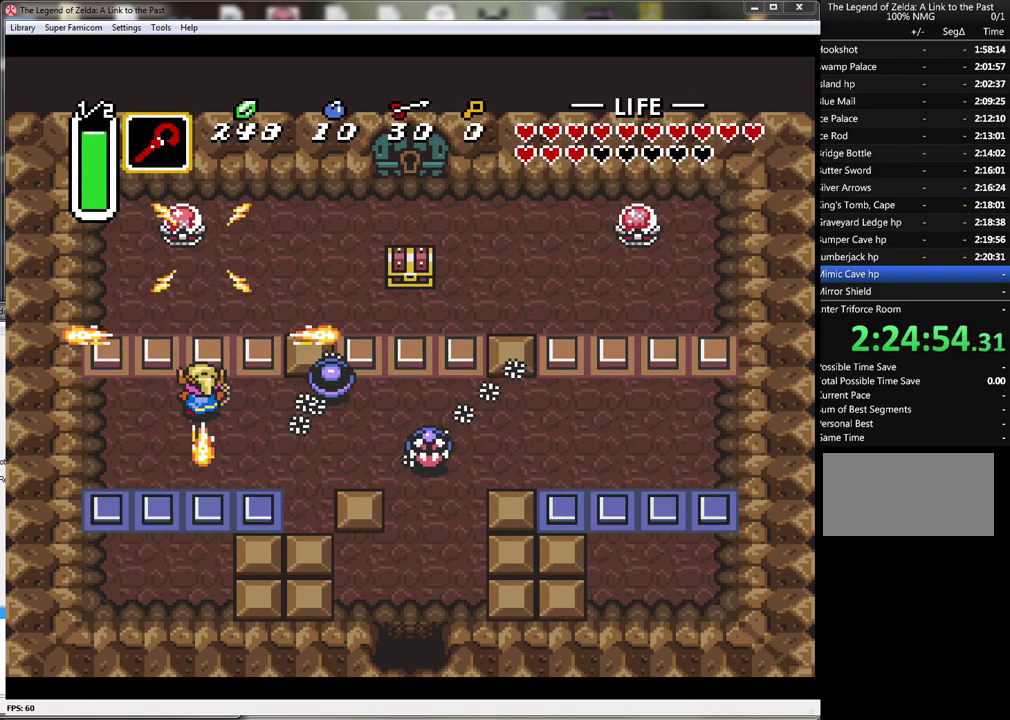
{"buttons": ["DPAD_UP"], "events": []}
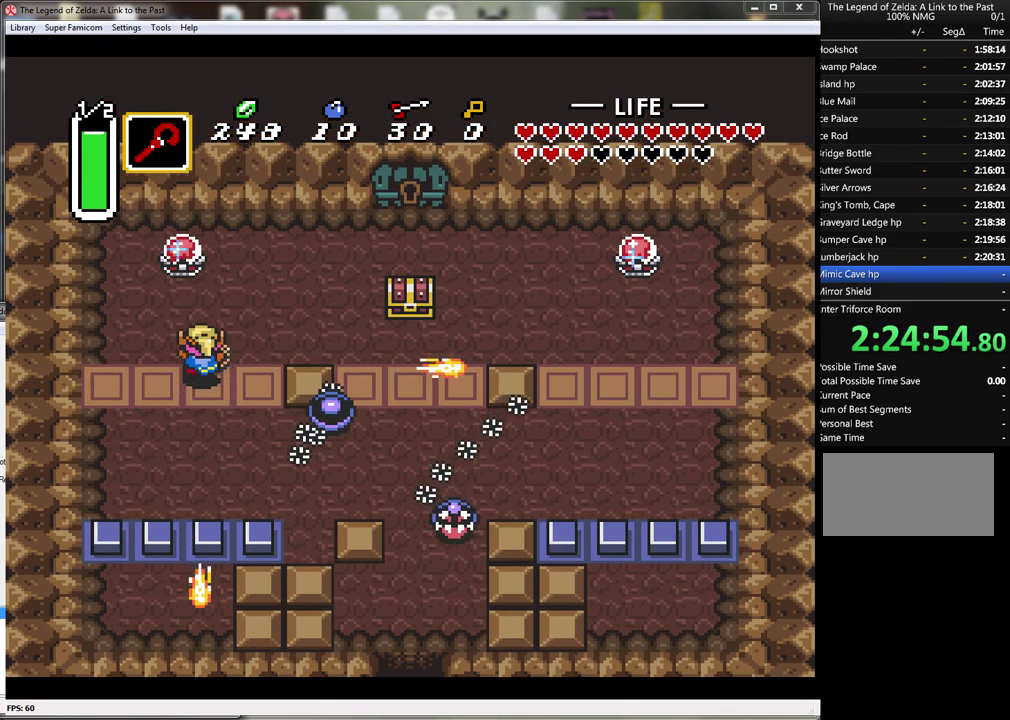
{"buttons": ["DPAD_UP", "DPAD_RIGHT"], "events": [[67, "DPAD_RIGHT", "down"], [217, "DPAD_UP", "up"], [500, "DPAD_UP", "down"]]}
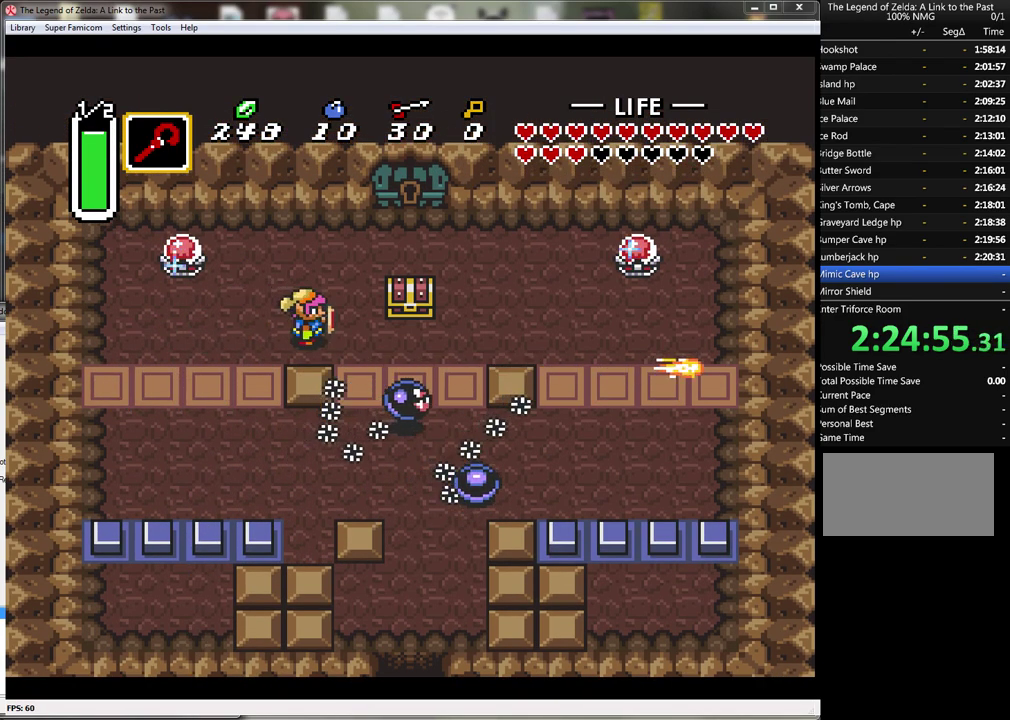
{"buttons": ["DPAD_RIGHT"], "events": [[433, "DPAD_UP", "up"]]}
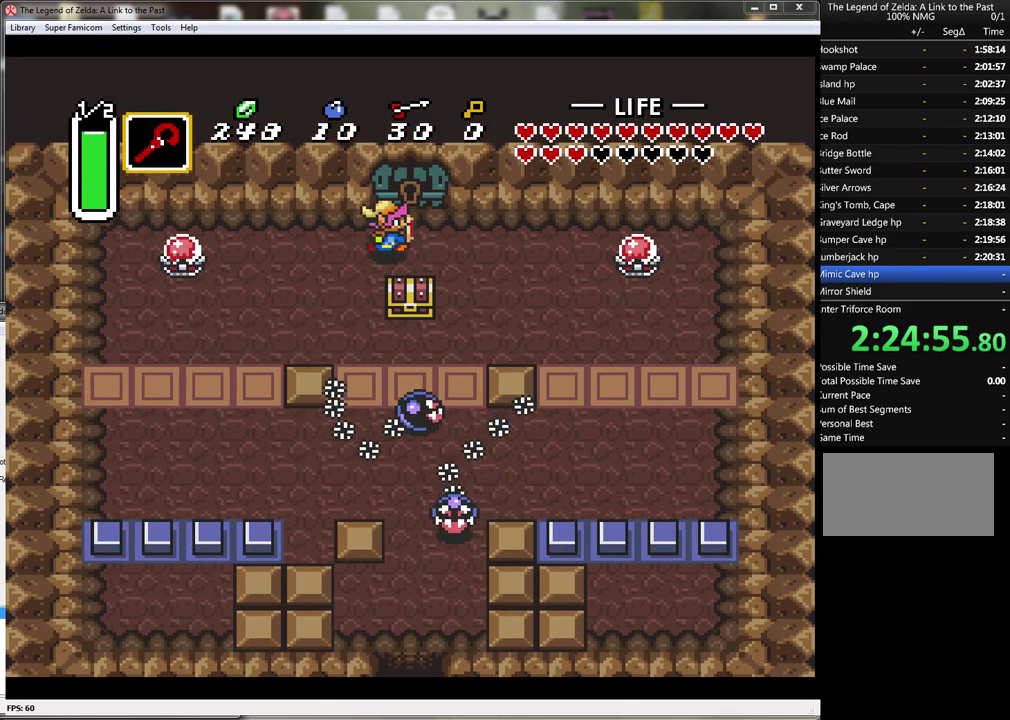
{"buttons": ["DPAD_DOWN", "DPAD_RIGHT"], "events": [[467, "DPAD_DOWN", "down"]]}
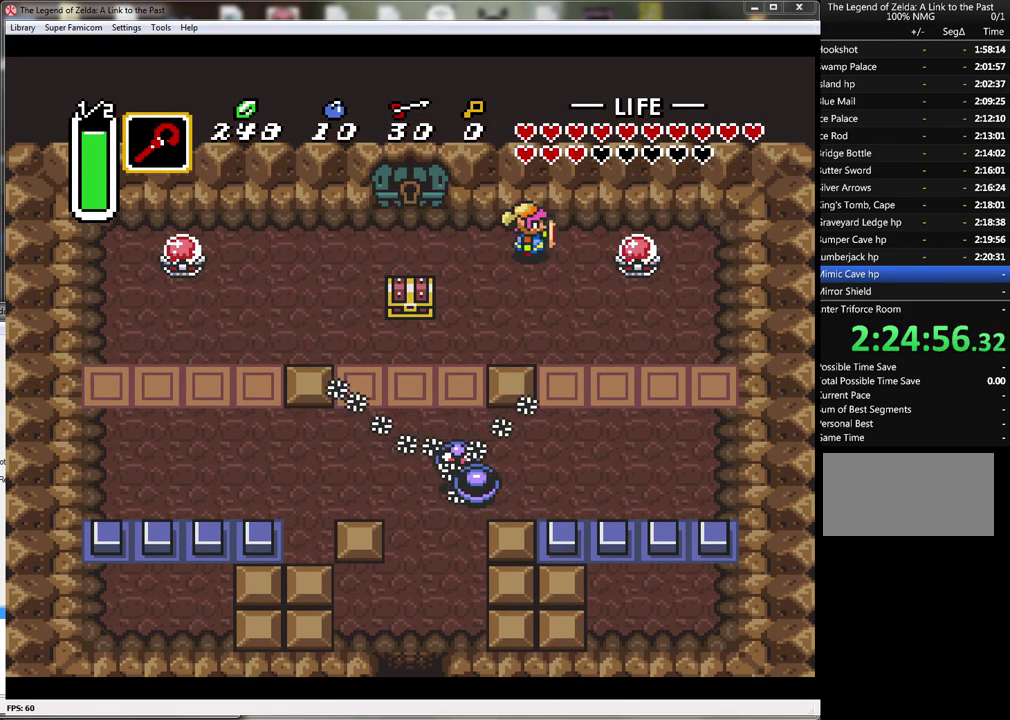
{"buttons": ["DPAD_DOWN", "DPAD_RIGHT"], "events": [[183, "DPAD_RIGHT", "up"], [283, "DPAD_RIGHT", "down"]]}
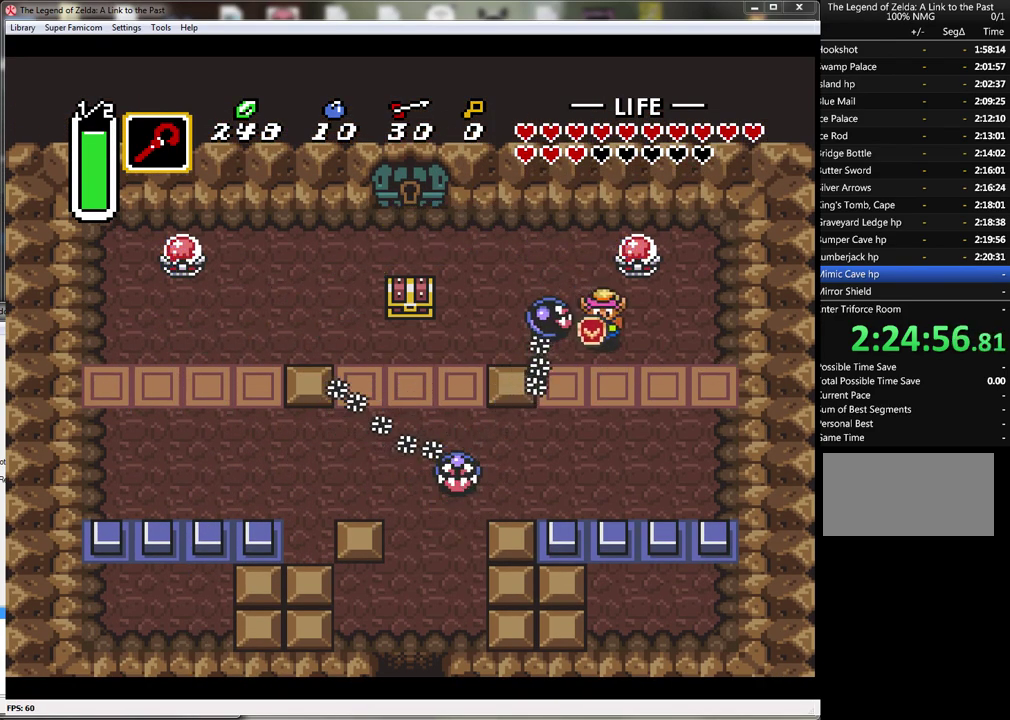
{"buttons": ["DPAD_DOWN"], "events": [[183, "DPAD_RIGHT", "up"]]}
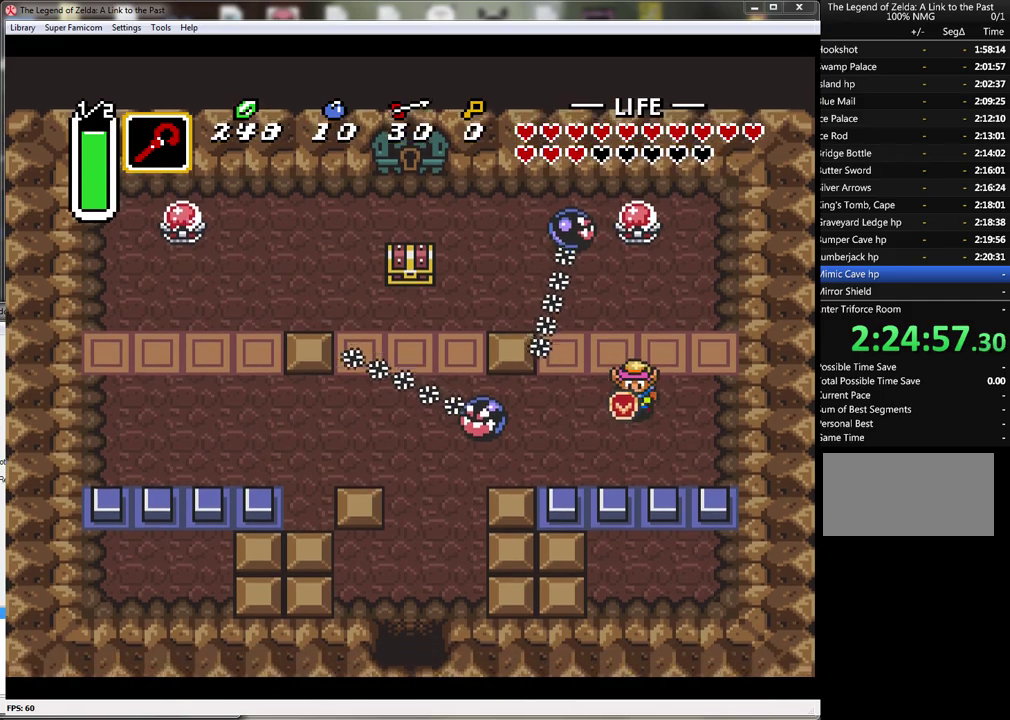
{"buttons": ["DPAD_LEFT"], "events": [[33, "DPAD_LEFT", "down"], [217, "DPAD_DOWN", "up"], [283, "DPAD_DOWN", "down"], [300, "DPAD_LEFT", "up"], [333, "DPAD_RIGHT", "down"], [400, "DPAD_RIGHT", "up"], [433, "DPAD_LEFT", "down"], [467, "DPAD_DOWN", "up"]]}
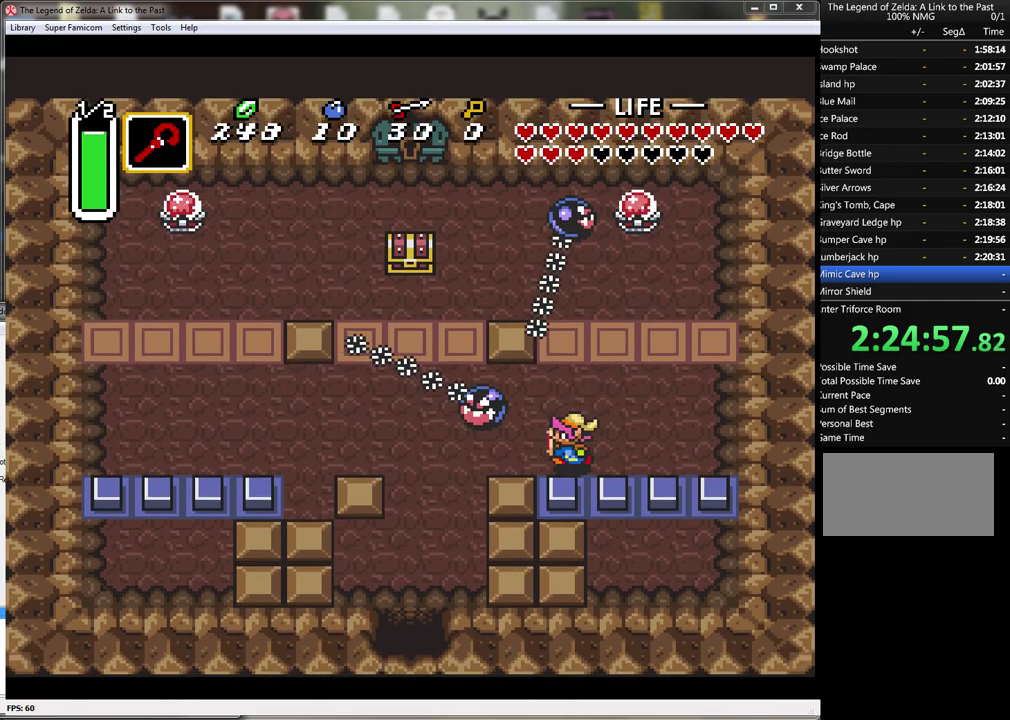
{"buttons": [], "events": [[67, "DPAD_LEFT", "up"], [350, "DPAD_RIGHT", "down"], [367, "DPAD_UP", "down"], [400, "DPAD_RIGHT", "up"], [467, "DPAD_UP", "up"]]}
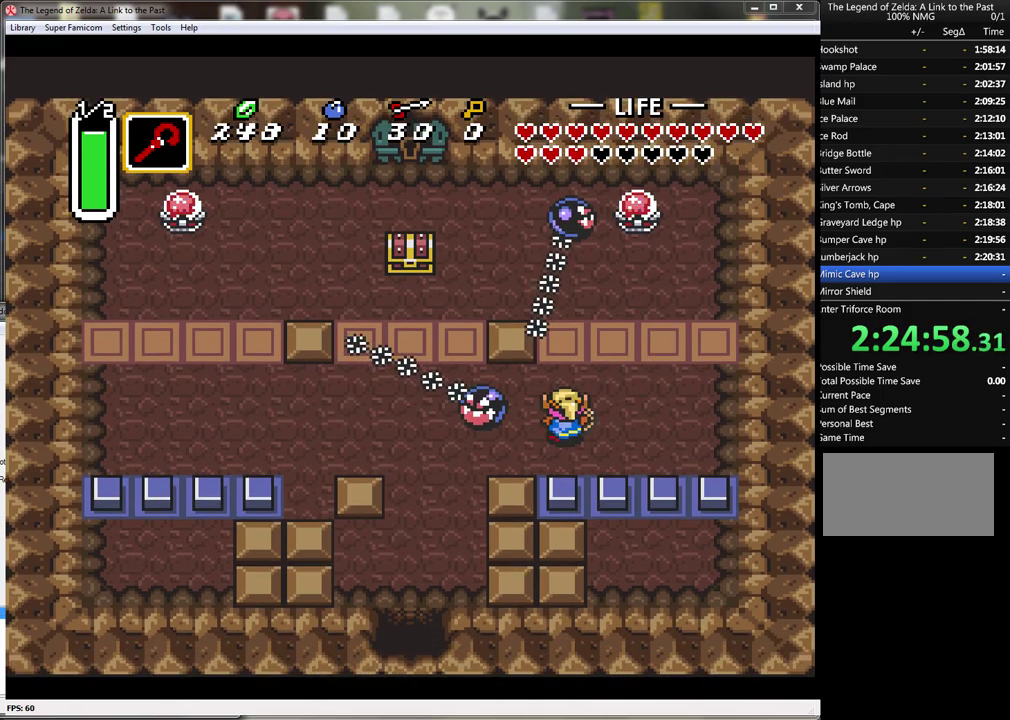
{"buttons": ["DPAD_LEFT"], "events": [[467, "DPAD_LEFT", "down"]]}
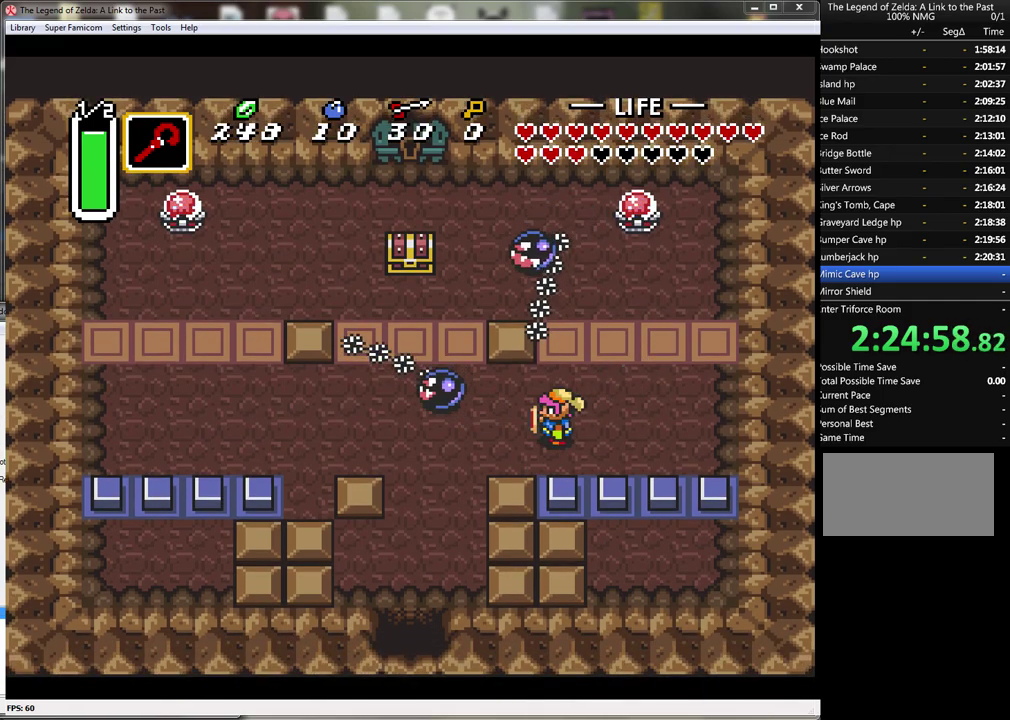
{"buttons": ["DPAD_UP", "DPAD_LEFT"], "events": [[183, "DPAD_UP", "down"], [217, "DPAD_LEFT", "up"], [367, "DPAD_LEFT", "down"]]}
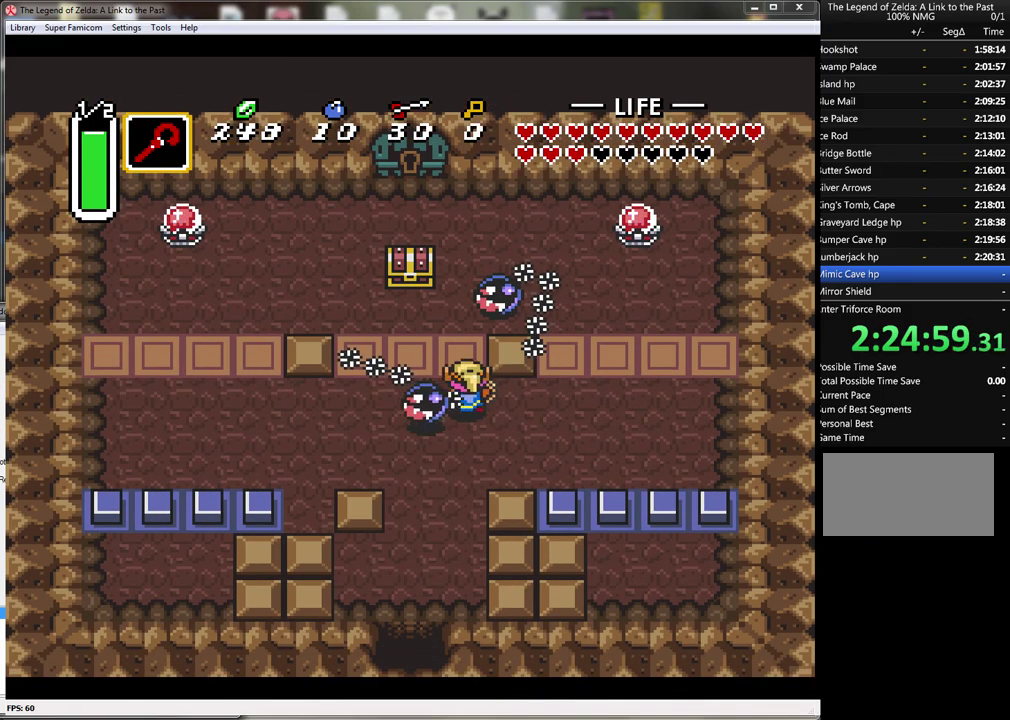
{"buttons": ["DPAD_UP", "DPAD_LEFT"], "events": []}
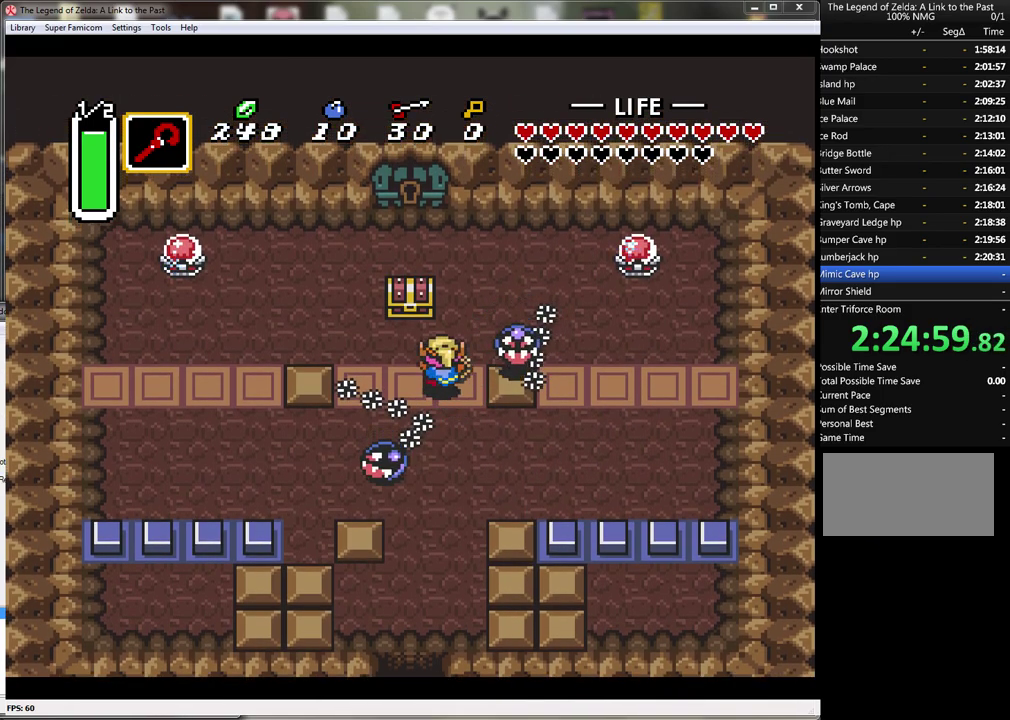
{"buttons": [], "events": [[183, "DPAD_LEFT", "up"], [217, "A", "down"], [433, "DPAD_UP", "up"], [500, "A", "up"]]}
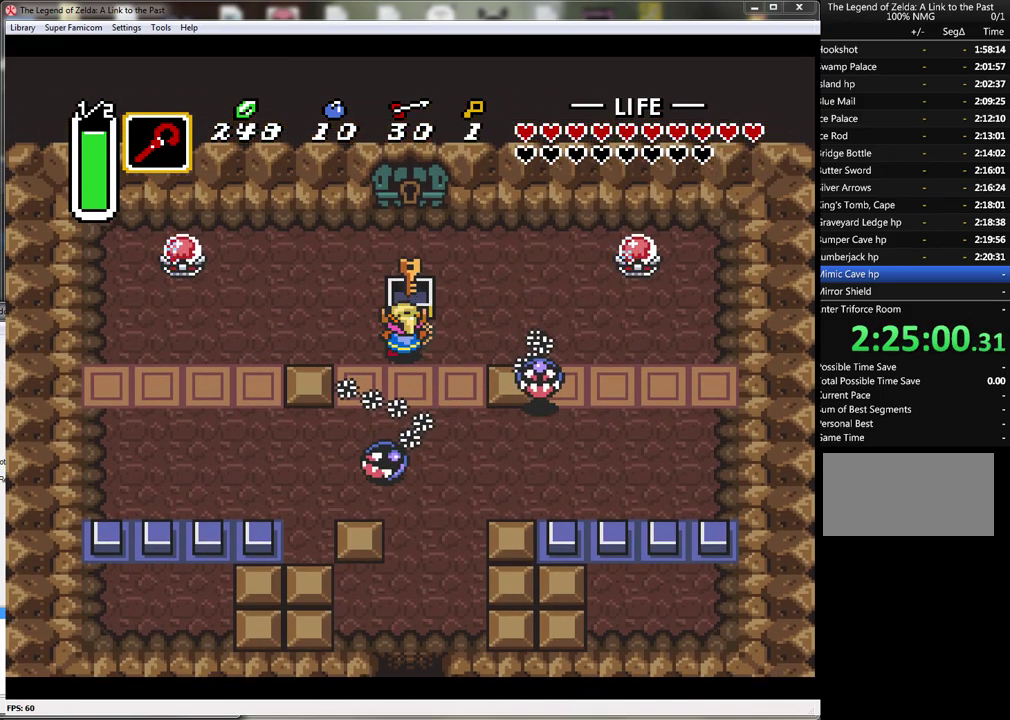
{"buttons": ["DPAD_LEFT"], "events": [[217, "DPAD_LEFT", "down"]]}
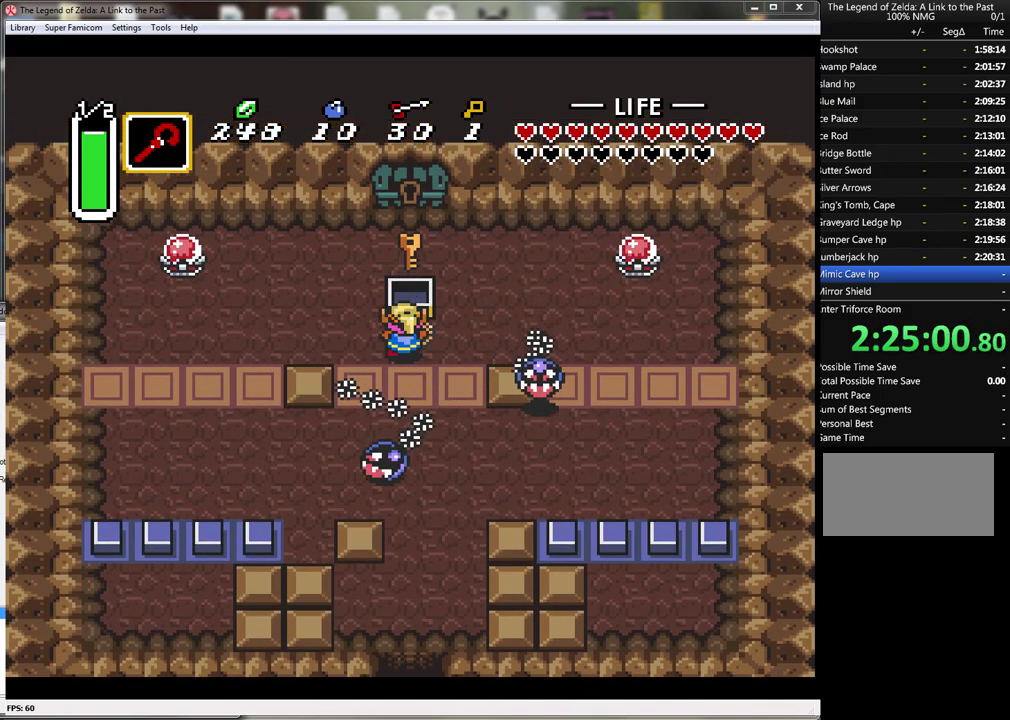
{"buttons": ["DPAD_UP"], "events": [[183, "DPAD_UP", "down"], [433, "DPAD_LEFT", "up"]]}
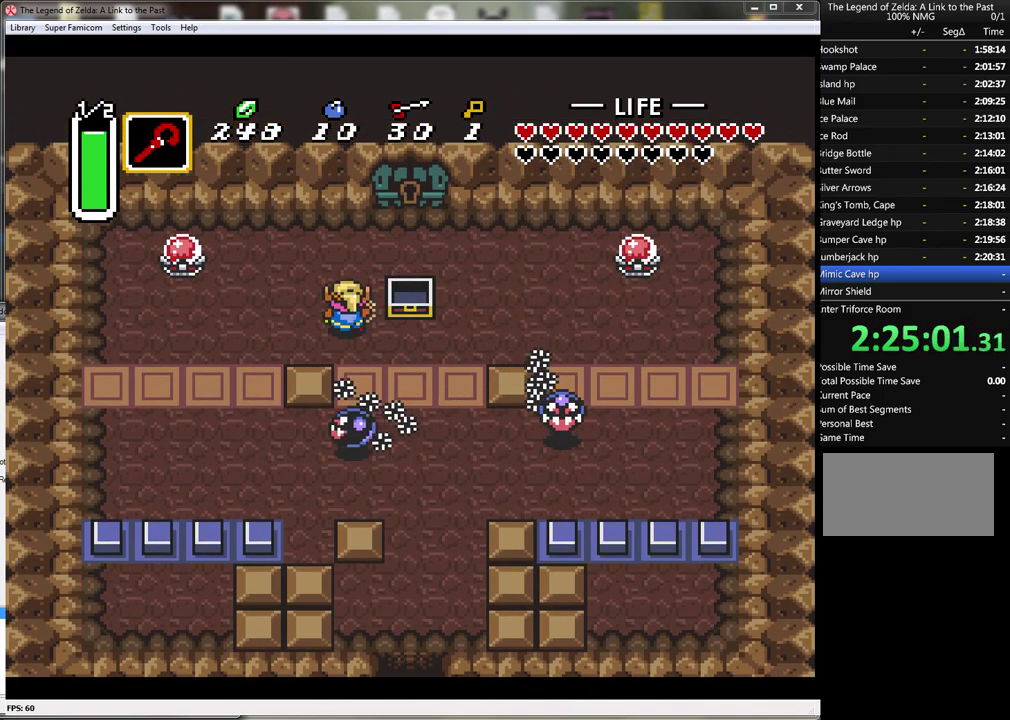
{"buttons": ["DPAD_UP", "DPAD_RIGHT"], "events": [[200, "DPAD_RIGHT", "down"], [300, "DPAD_UP", "up"], [433, "DPAD_UP", "down"]]}
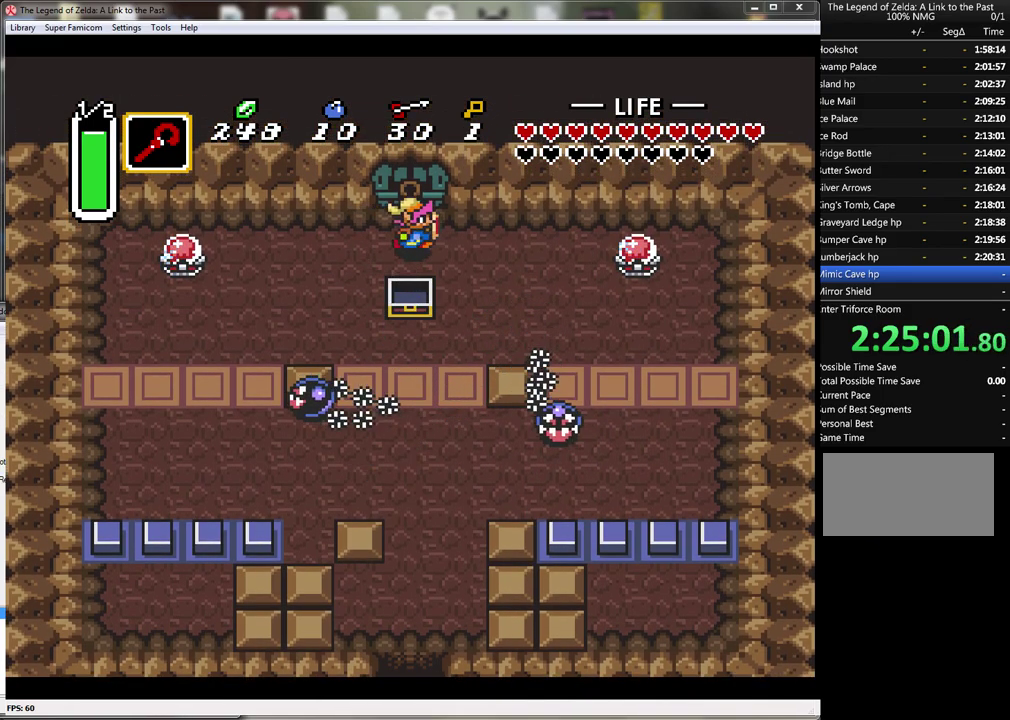
{"buttons": ["DPAD_UP"], "events": [[50, "DPAD_RIGHT", "up"]]}
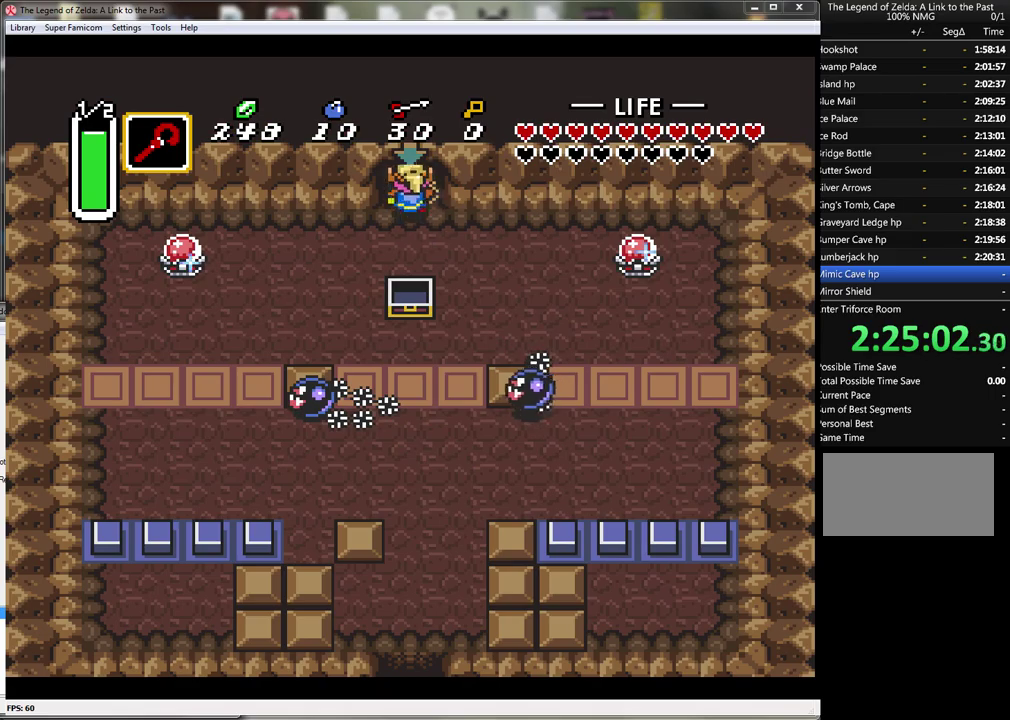
{"buttons": [], "events": [[483, "DPAD_UP", "up"]]}
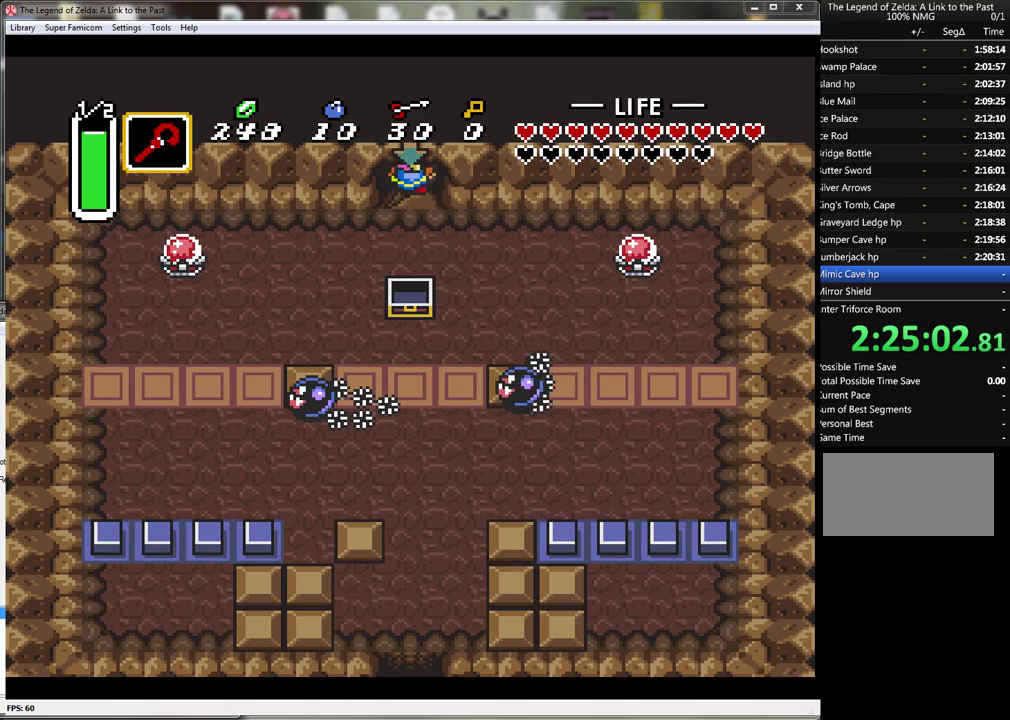
{"buttons": [], "events": []}
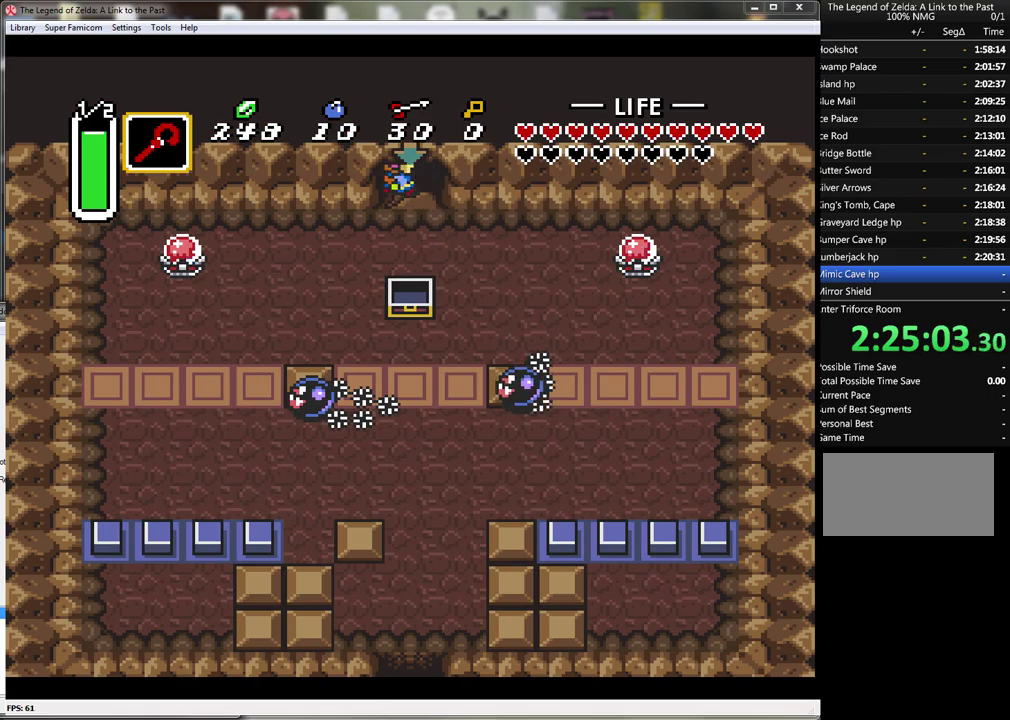
{"buttons": [], "events": []}